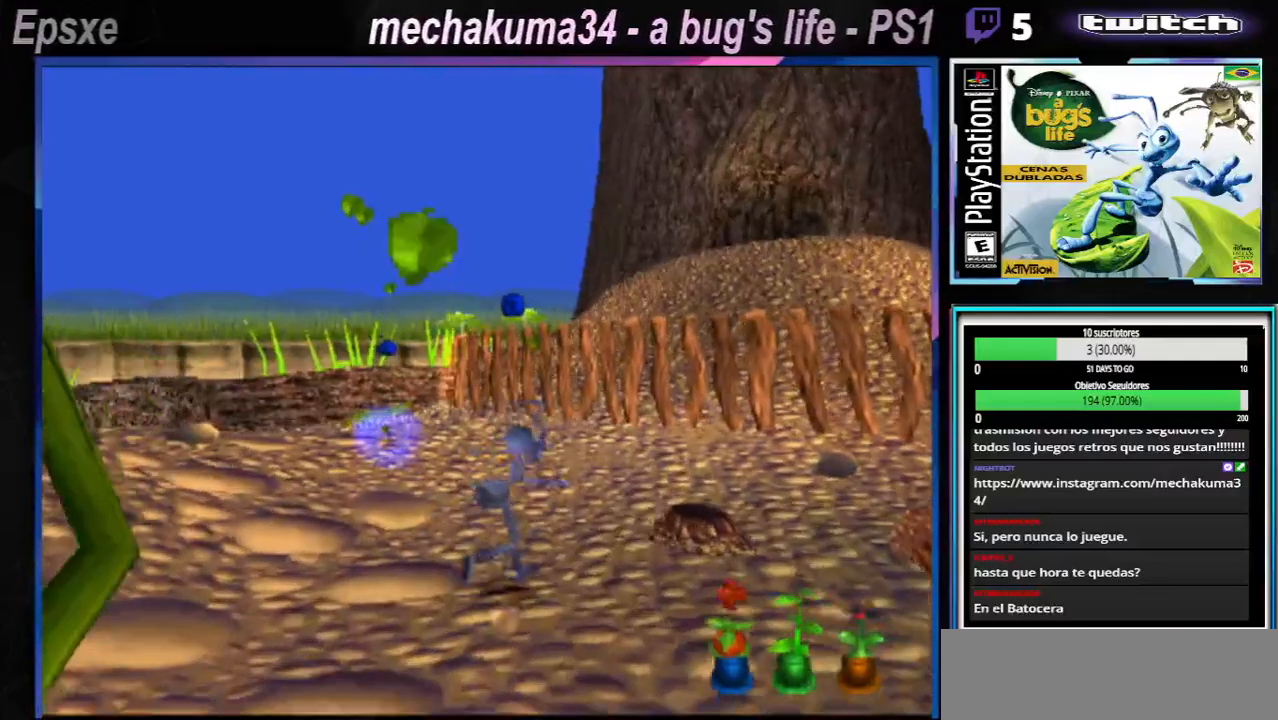
Gameplay with a controller (Xbox layout); each line is a JSON object with the inputs held at the frame after it. "events" lists button and stick changes between this image and that frame as [ms after this image, input, new state], when the widget could be followed in between. Not read: L3 R3.
{"buttons": ["X"], "left_stick": "center", "right_stick": "center", "events": [[66, "X", "up"], [183, "X", "down"], [267, "X", "up"], [333, "X", "down"], [417, "X", "up"], [500, "X", "down"]]}
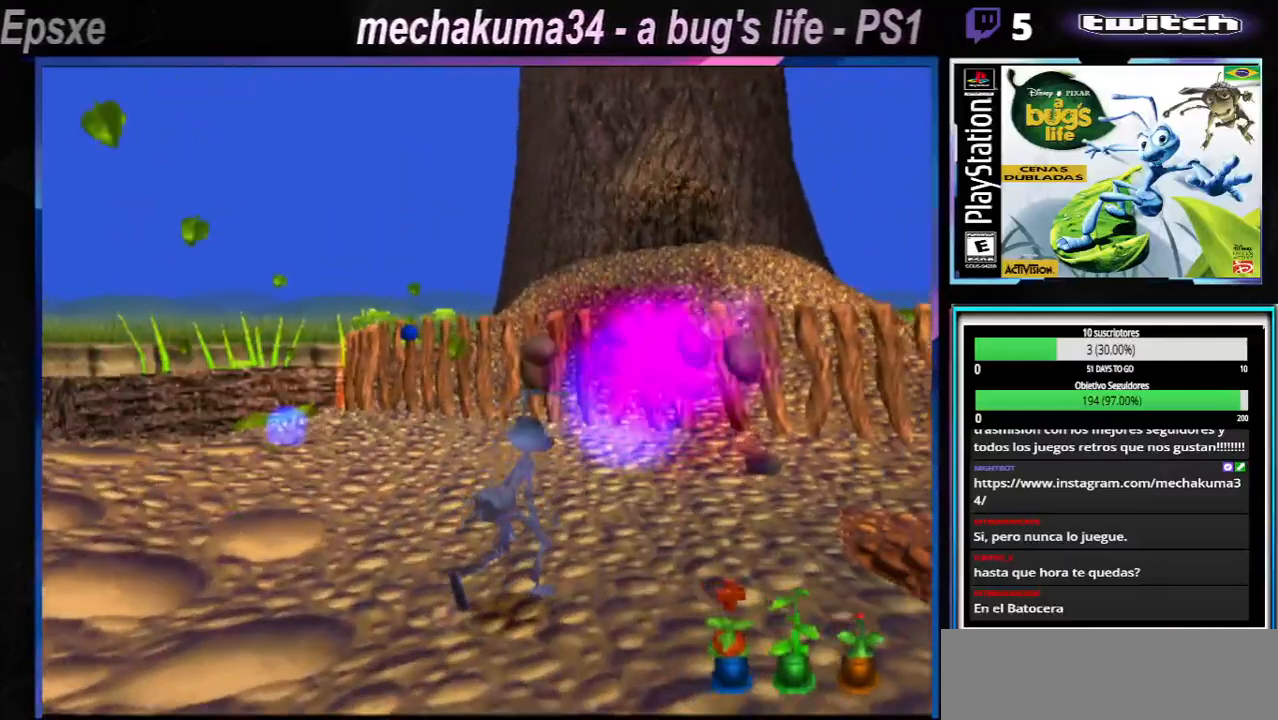
{"buttons": [], "left_stick": "left", "right_stick": "center", "events": [[67, "X", "up"], [167, "X", "down"], [217, "X", "up"], [334, "left_stick", "left"], [434, "X", "down"], [484, "X", "up"]]}
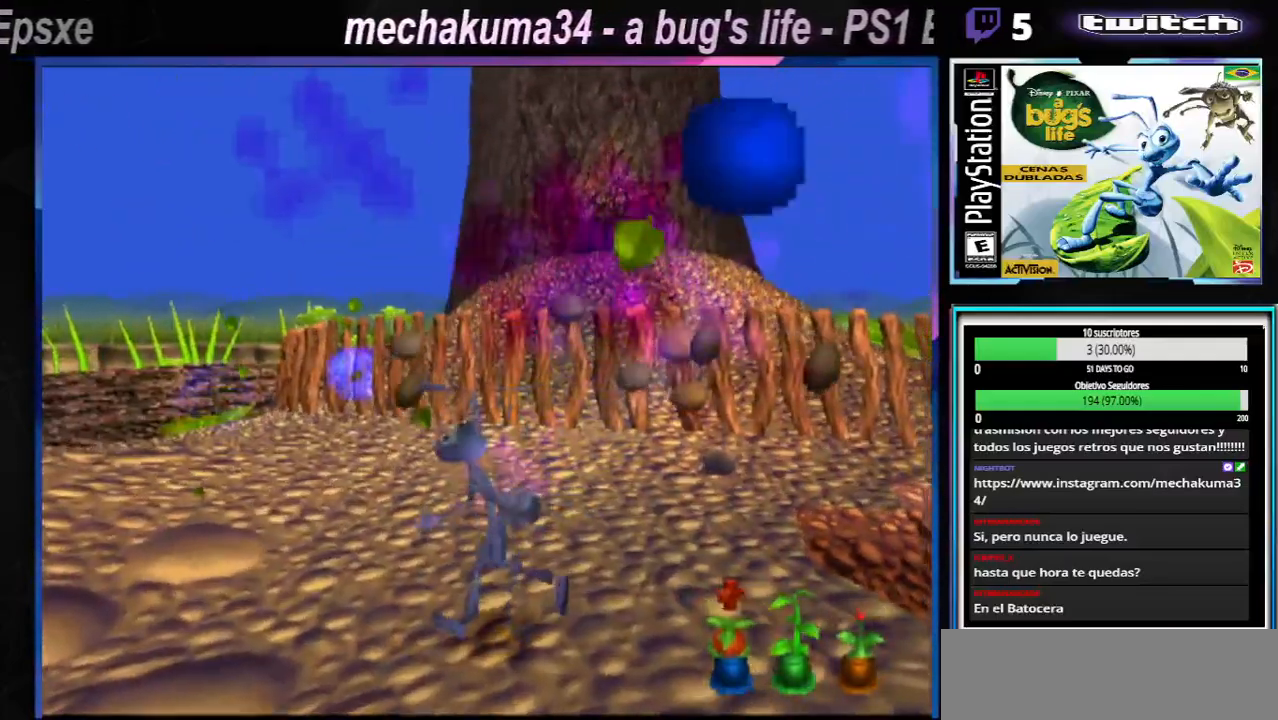
{"buttons": [], "left_stick": "left", "right_stick": "center", "events": [[116, "X", "down"], [200, "X", "up"], [317, "X", "down"], [433, "X", "up"]]}
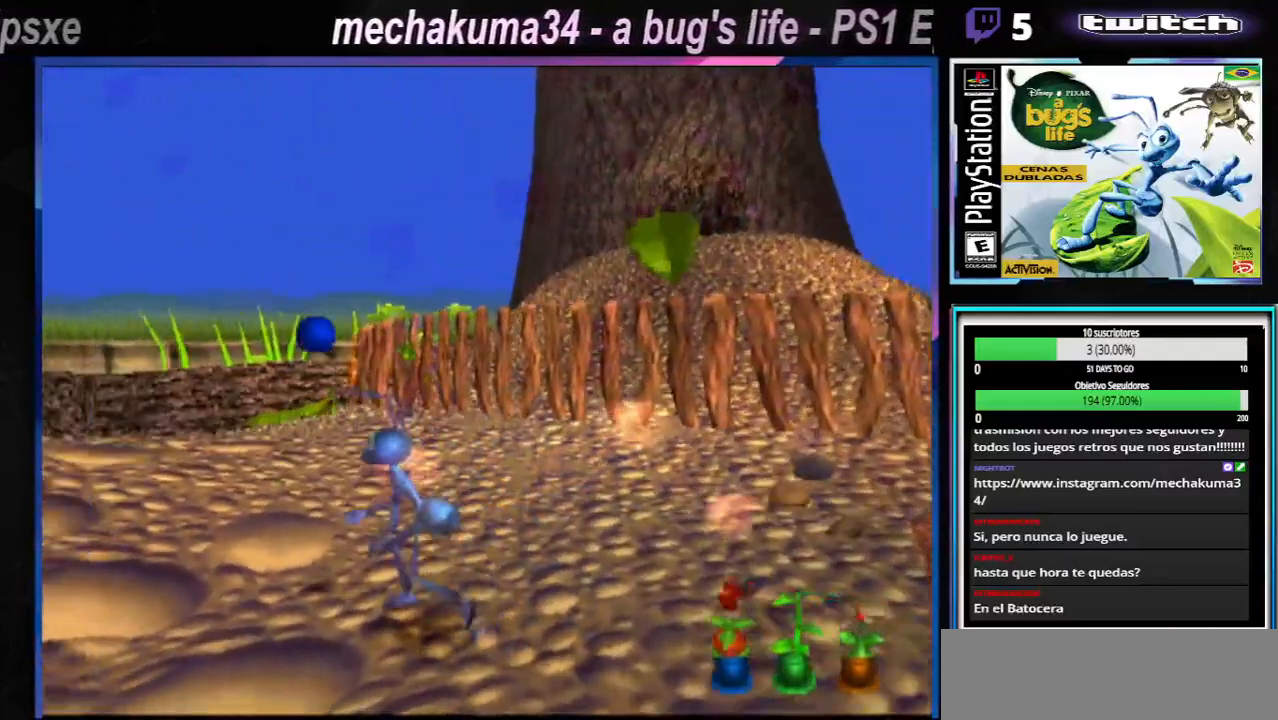
{"buttons": ["X"], "left_stick": "up-left", "right_stick": "center", "events": [[33, "X", "down"], [67, "left_stick", "up-left"], [150, "X", "up"], [250, "X", "down"], [367, "X", "up"], [434, "X", "down"]]}